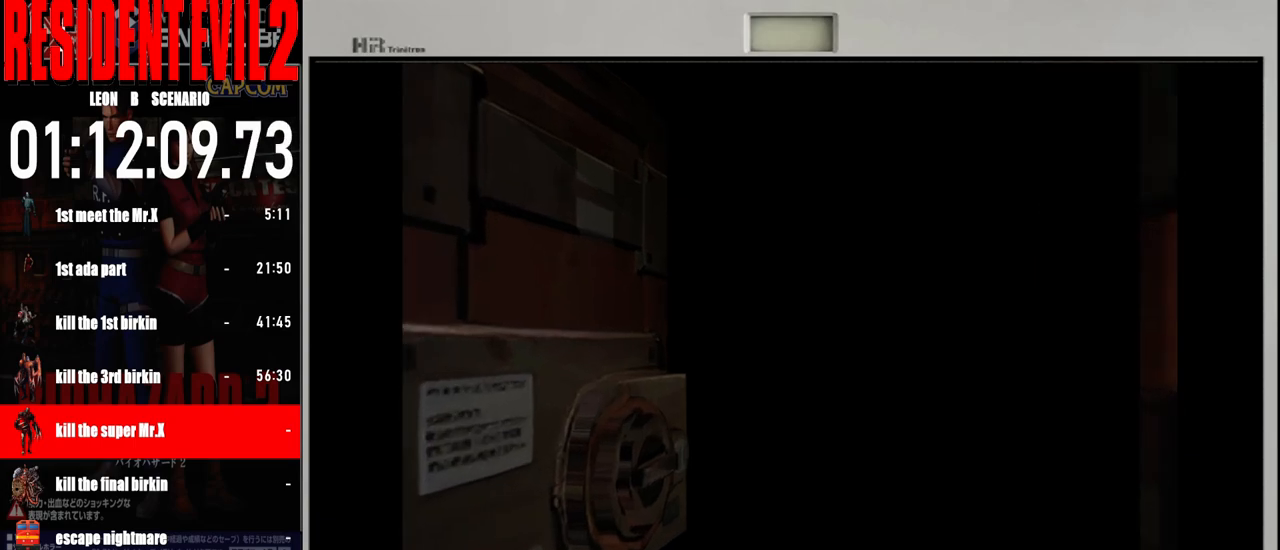
Gameplay with a controller (Nintendo layout); each line is a JSON object with the inputs held at the frame after it. "events" lists button and stick changes between this image and that frame as [ms after this image, input, new state], when the widget could be followed in between. Not read: L2 L3 R2 R3 SELECT Z.
{"buttons": ["B"], "left_stick": "up", "right_stick": "center", "events": [[267, "left_stick", "up"], [350, "B", "down"]]}
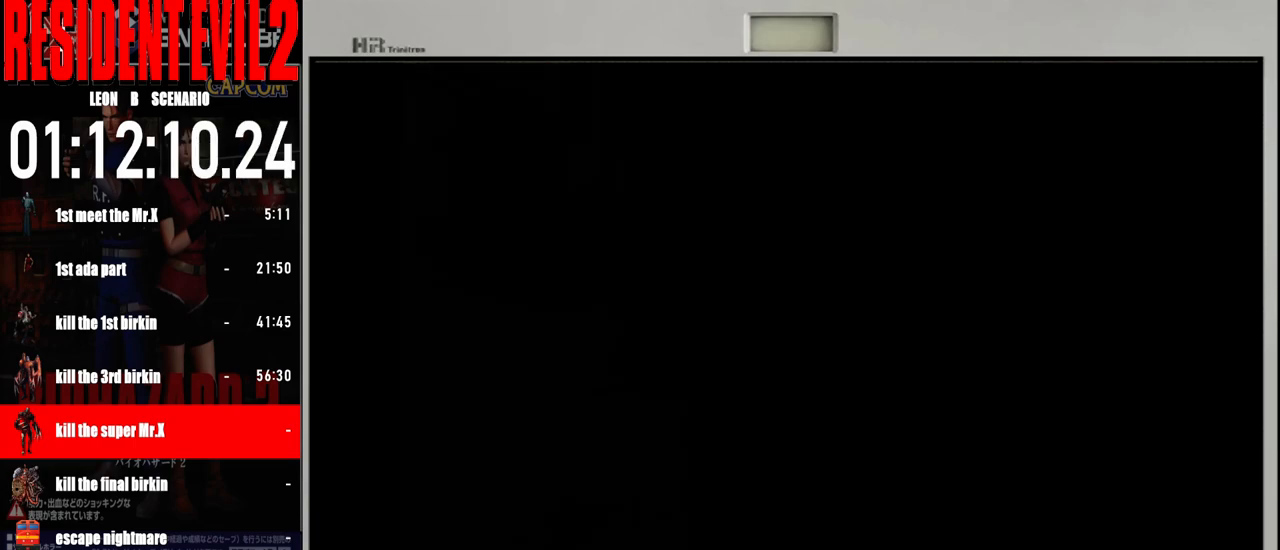
{"buttons": ["B"], "left_stick": "up", "right_stick": "center", "events": []}
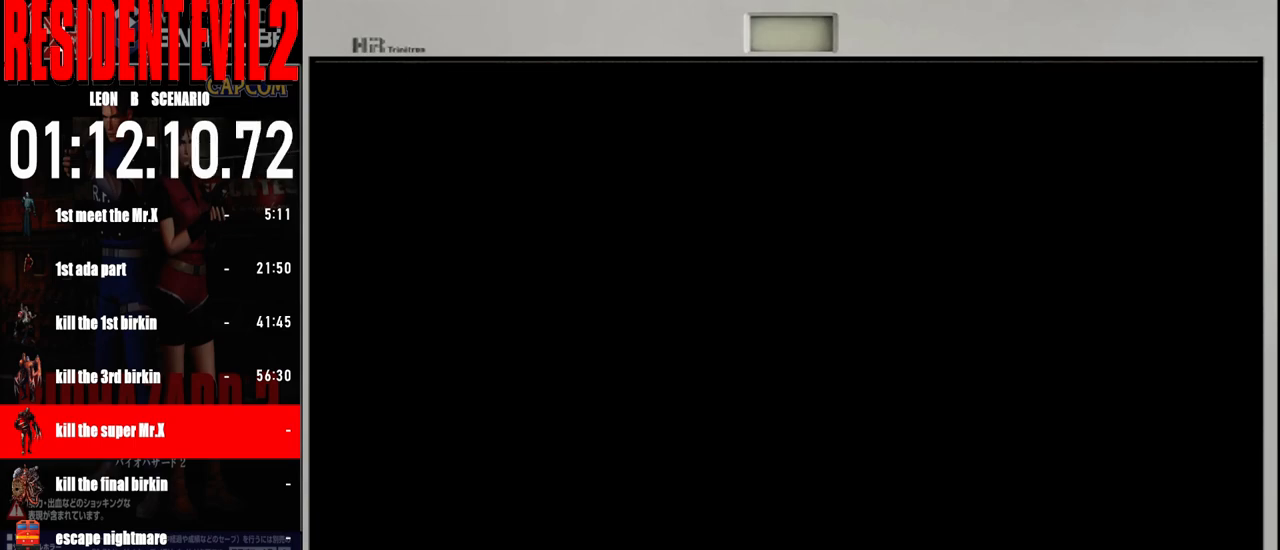
{"buttons": ["B"], "left_stick": "up", "right_stick": "center", "events": []}
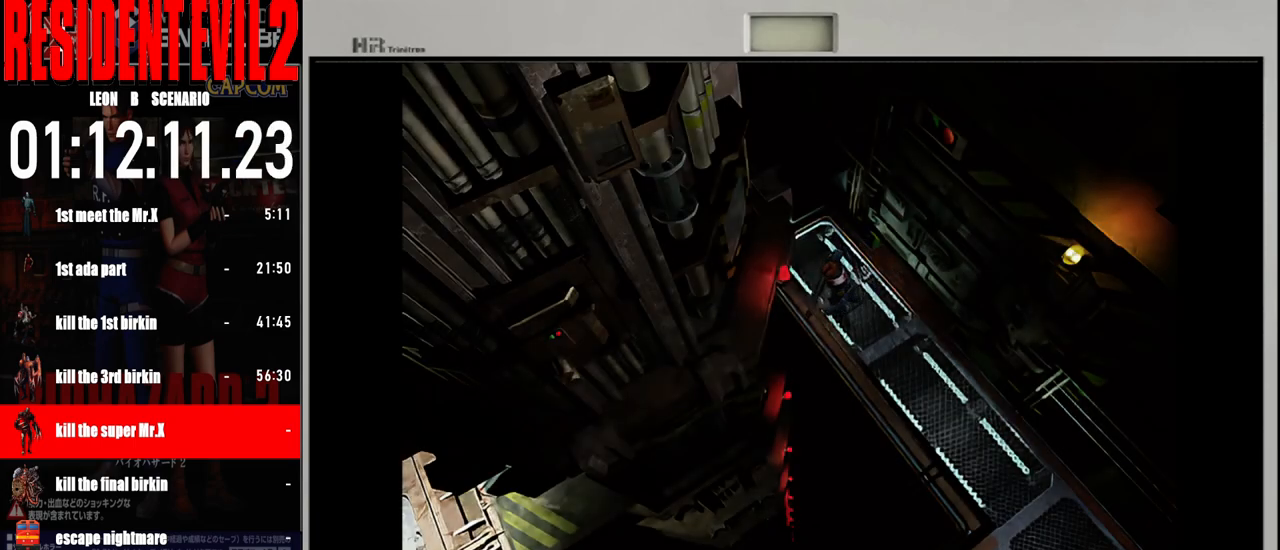
{"buttons": ["B"], "left_stick": "up-left", "right_stick": "center", "events": [[233, "left_stick", "up-left"]]}
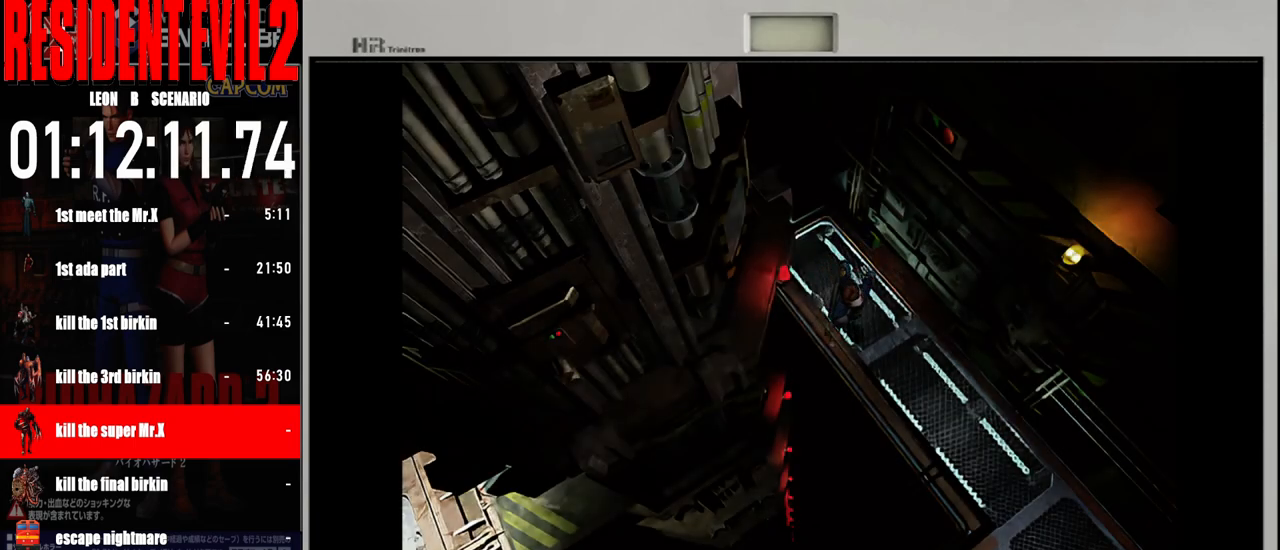
{"buttons": ["B"], "left_stick": "up", "right_stick": "center", "events": [[383, "left_stick", "up"]]}
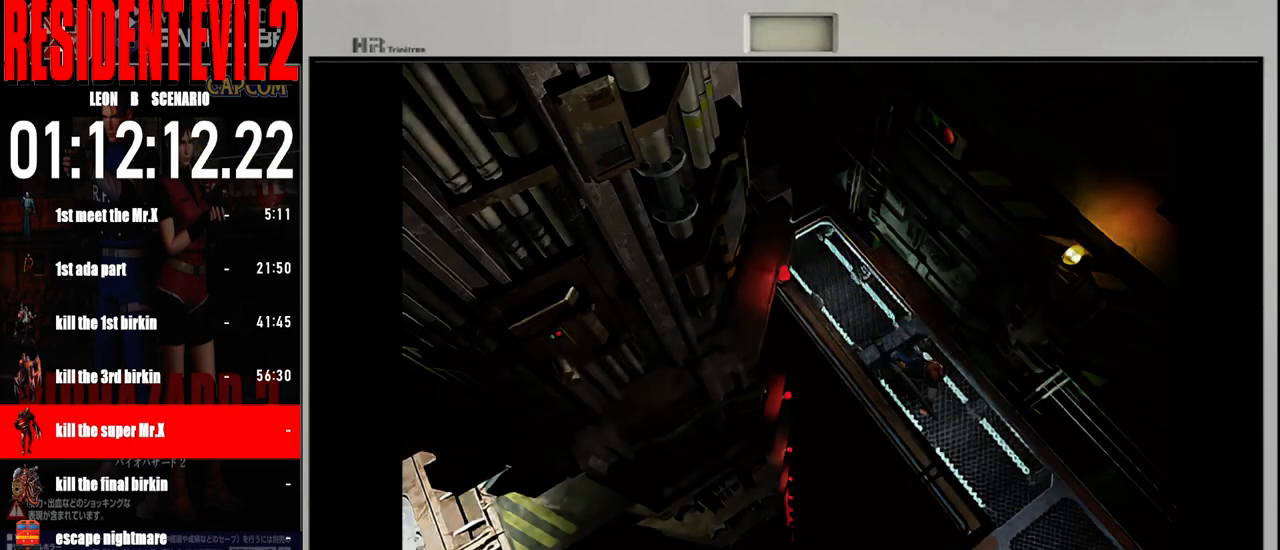
{"buttons": ["B"], "left_stick": "up", "right_stick": "center", "events": []}
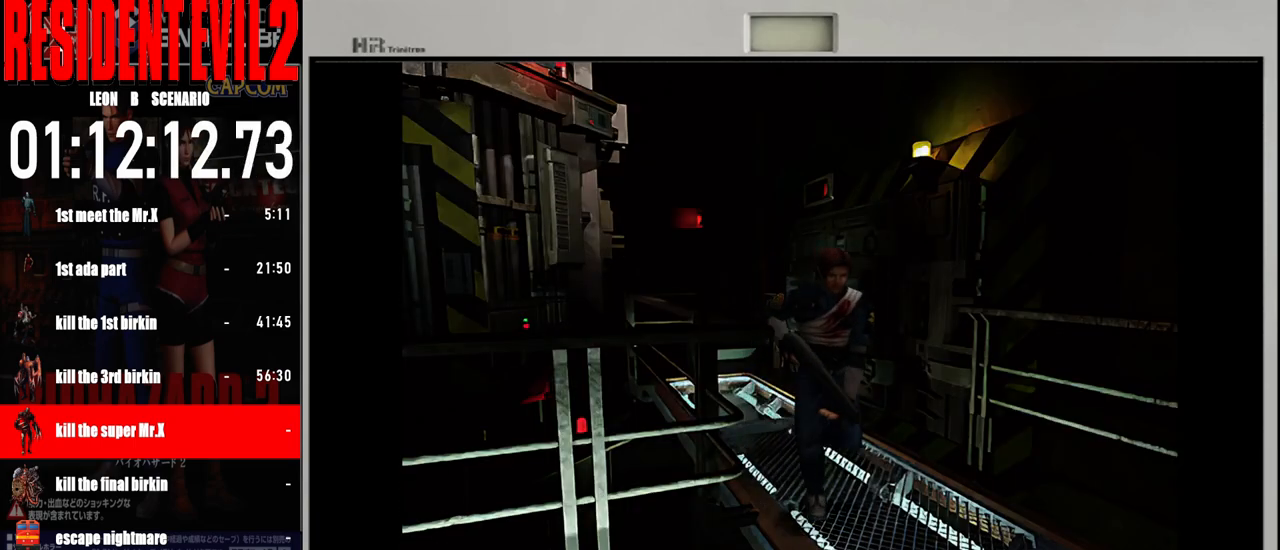
{"buttons": ["B"], "left_stick": "up-right", "right_stick": "center", "events": [[33, "left_stick", "up-right"]]}
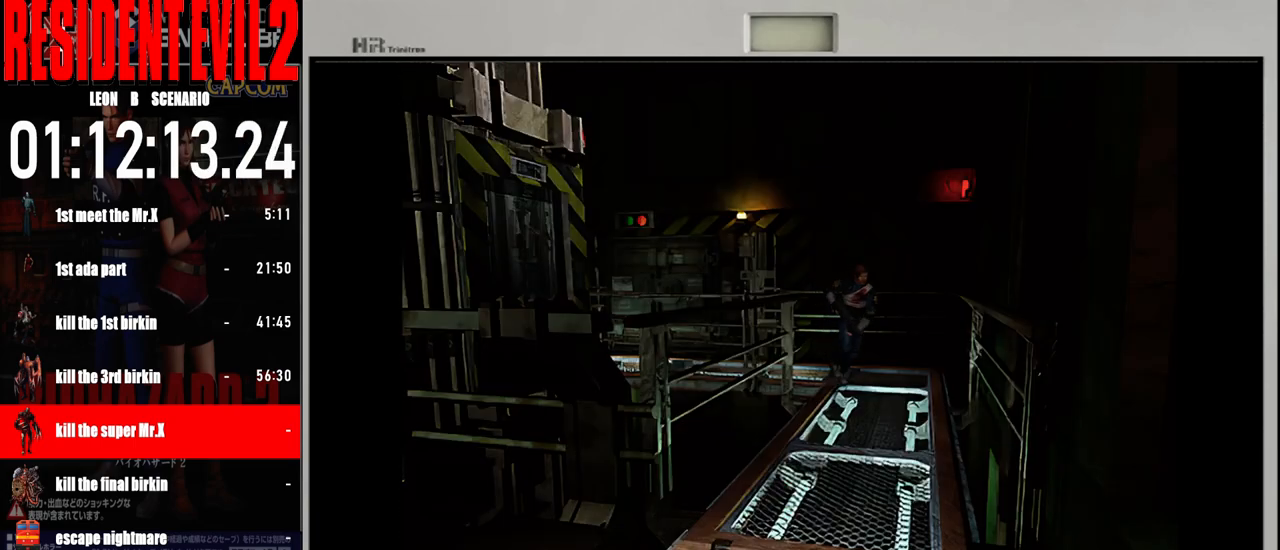
{"buttons": ["B"], "left_stick": "up", "right_stick": "center", "events": [[200, "left_stick", "up"]]}
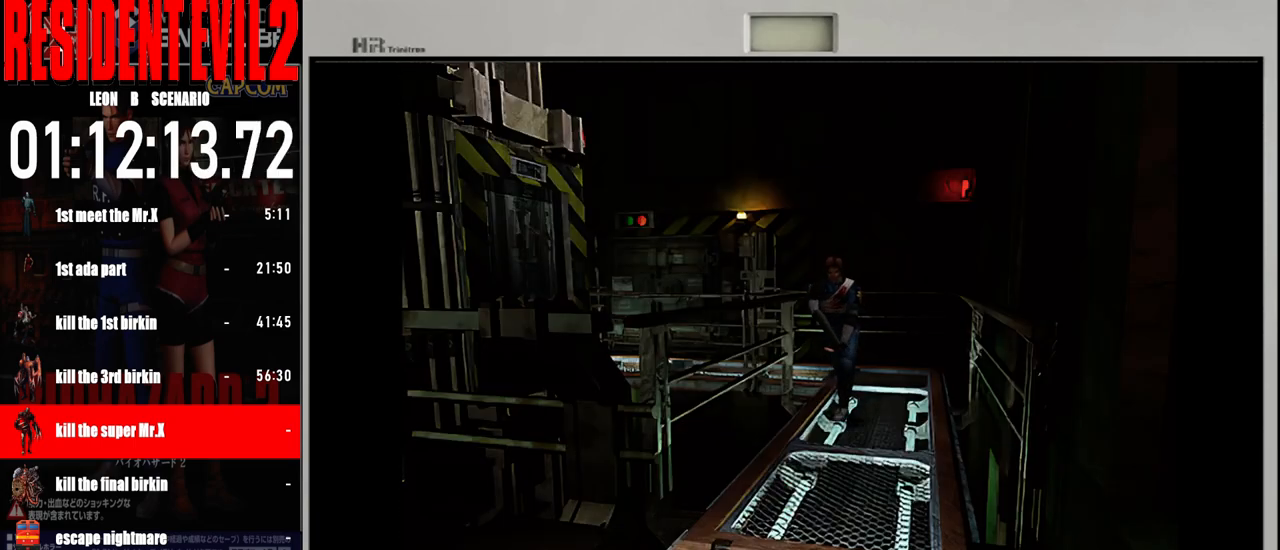
{"buttons": ["B"], "left_stick": "up", "right_stick": "center", "events": []}
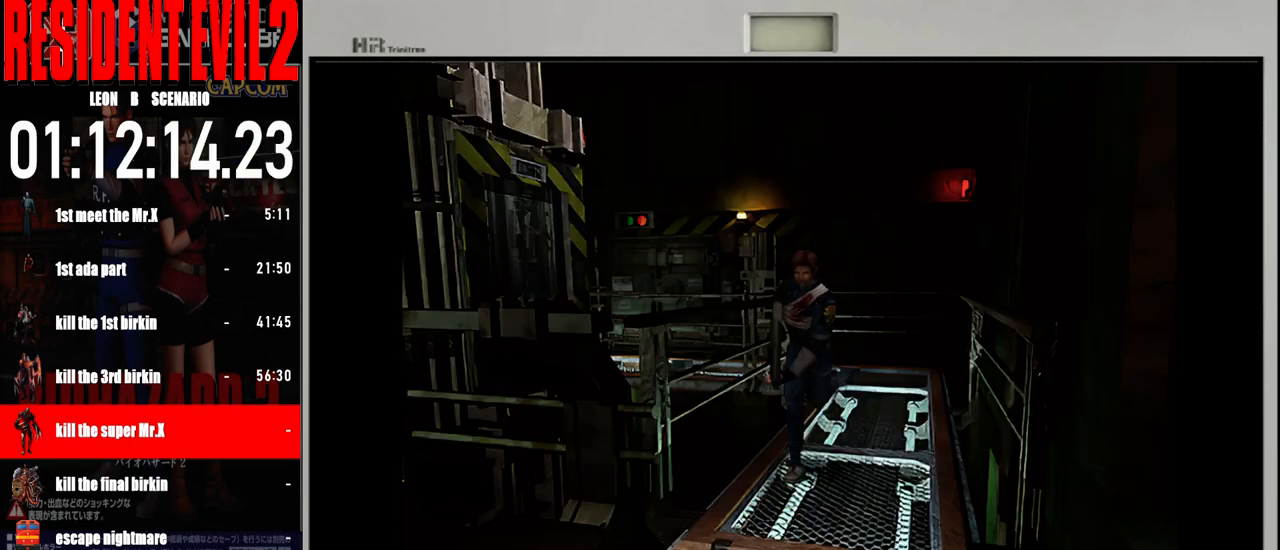
{"buttons": ["B"], "left_stick": "up", "right_stick": "center", "events": []}
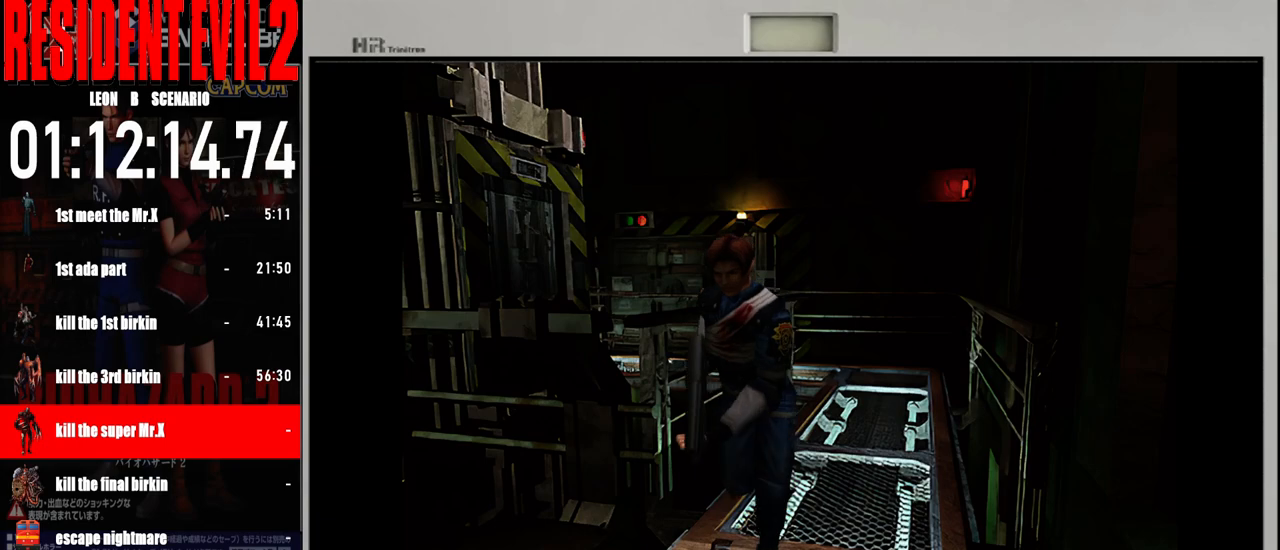
{"buttons": ["B"], "left_stick": "up-right", "right_stick": "center", "events": [[483, "left_stick", "up-right"]]}
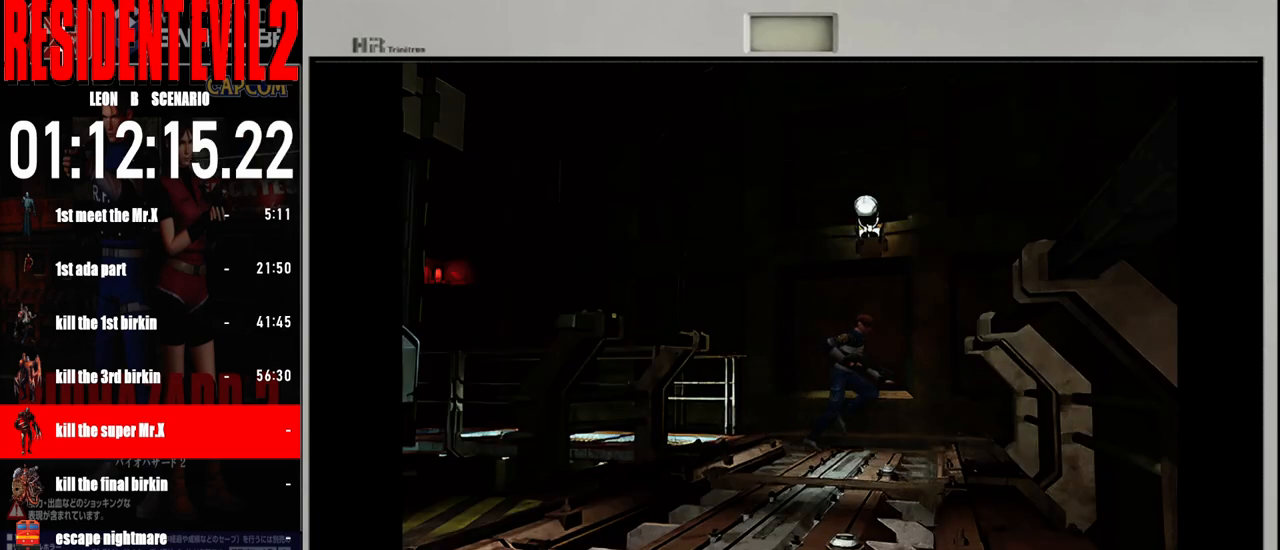
{"buttons": ["B"], "left_stick": "up-right", "right_stick": "center", "events": []}
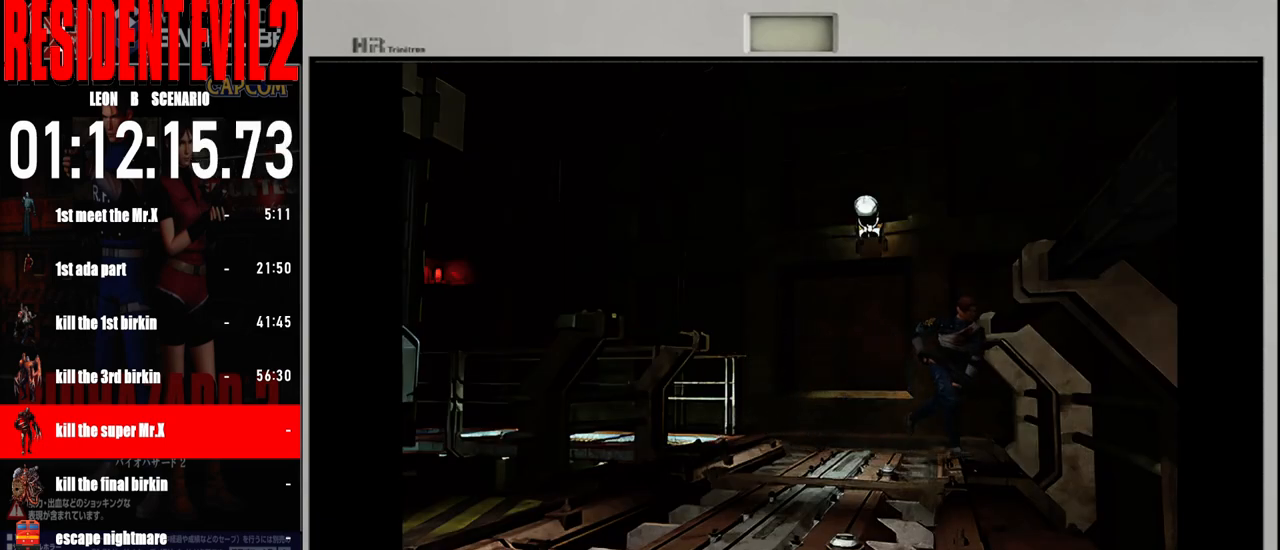
{"buttons": ["B"], "left_stick": "up-right", "right_stick": "center", "events": []}
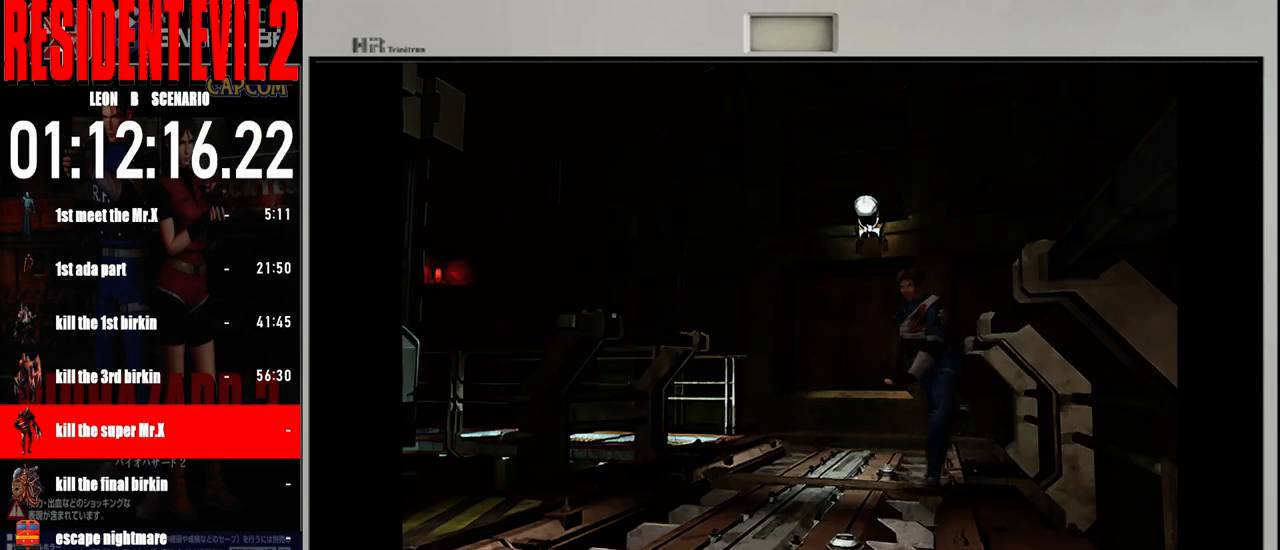
{"buttons": ["B"], "left_stick": "up", "right_stick": "center", "events": [[83, "left_stick", "up-left"], [383, "left_stick", "up"]]}
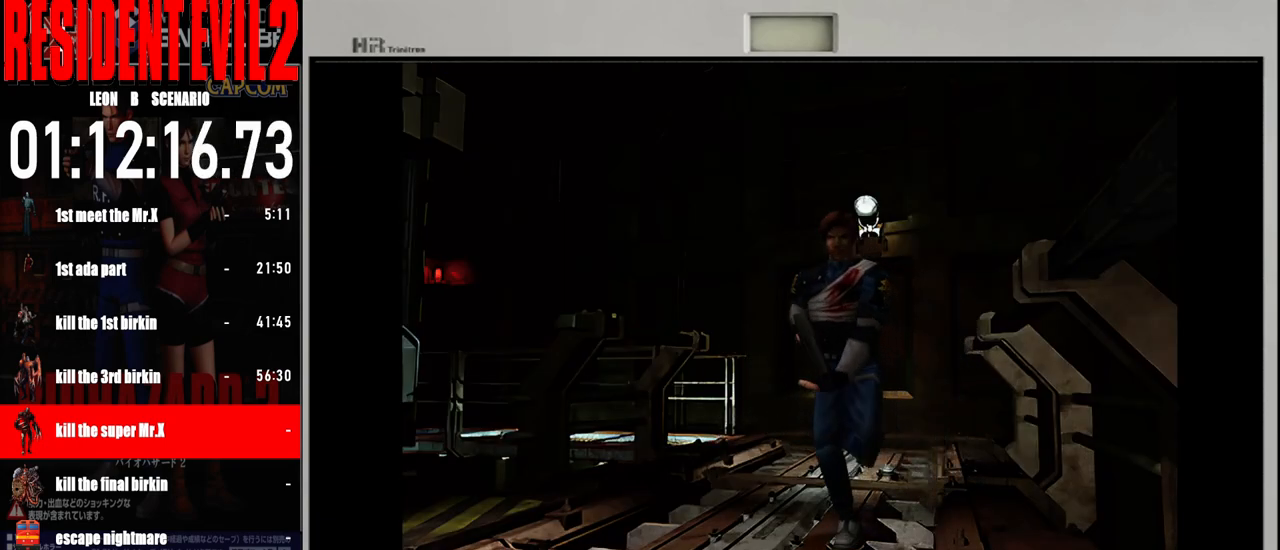
{"buttons": ["B"], "left_stick": "up", "right_stick": "center", "events": []}
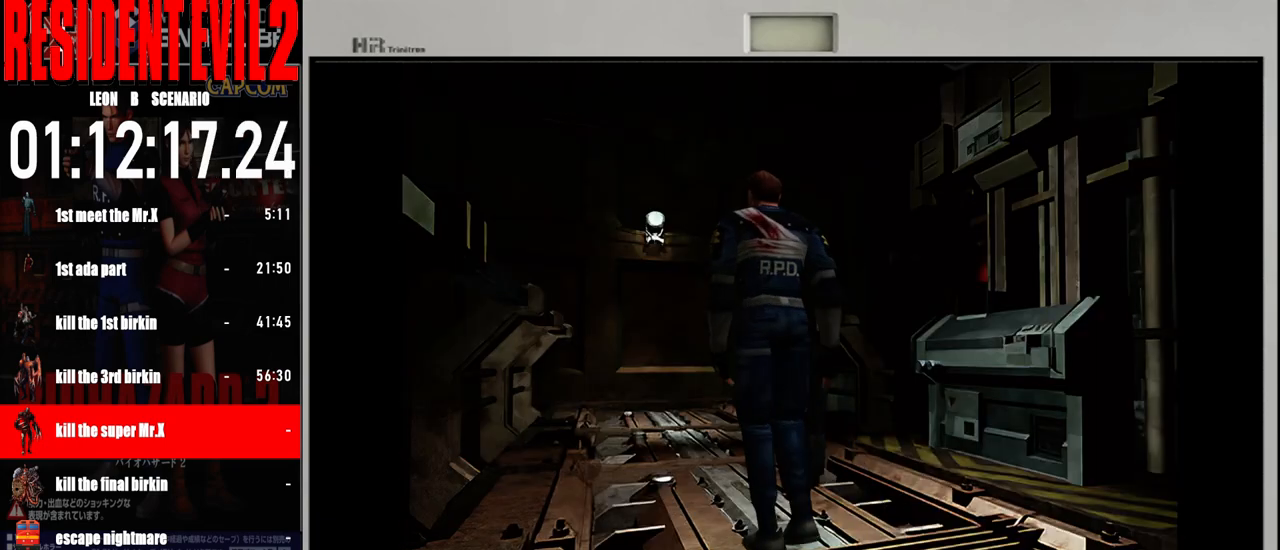
{"buttons": [], "left_stick": "center", "right_stick": "center", "events": [[217, "left_stick", "up-right"], [383, "B", "up"], [450, "left_stick", "center"]]}
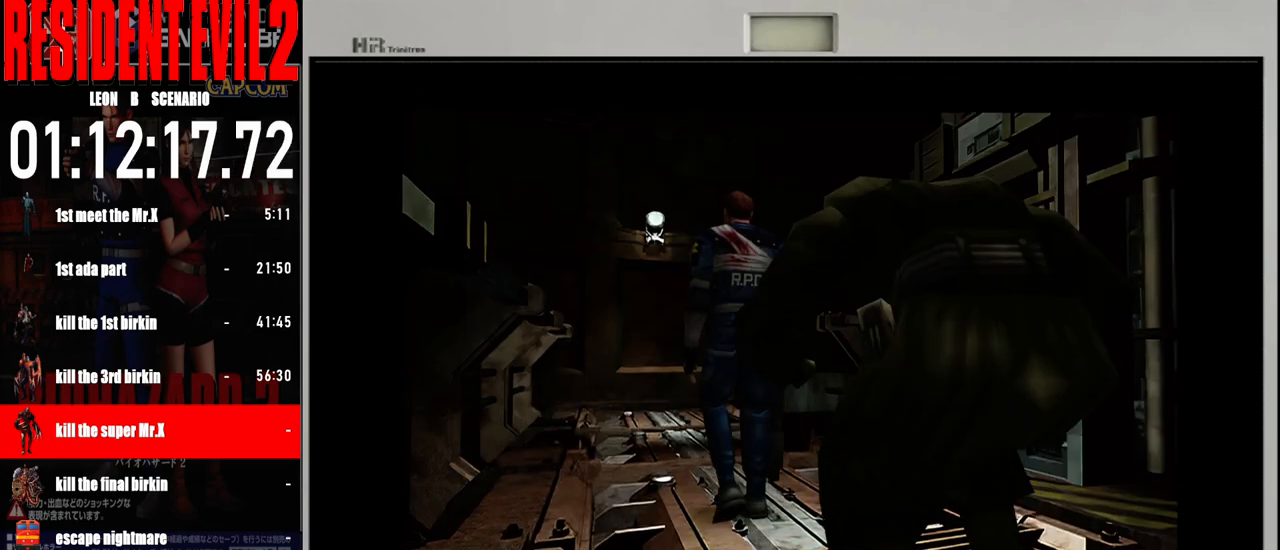
{"buttons": [], "left_stick": "center", "right_stick": "center", "events": []}
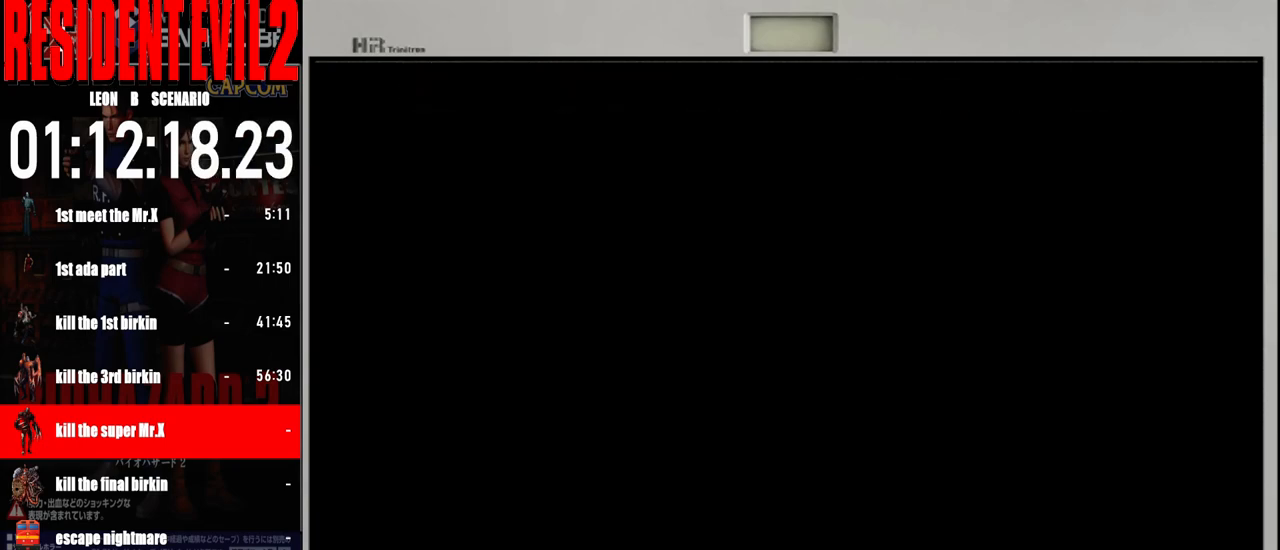
{"buttons": [], "left_stick": "center", "right_stick": "center", "events": []}
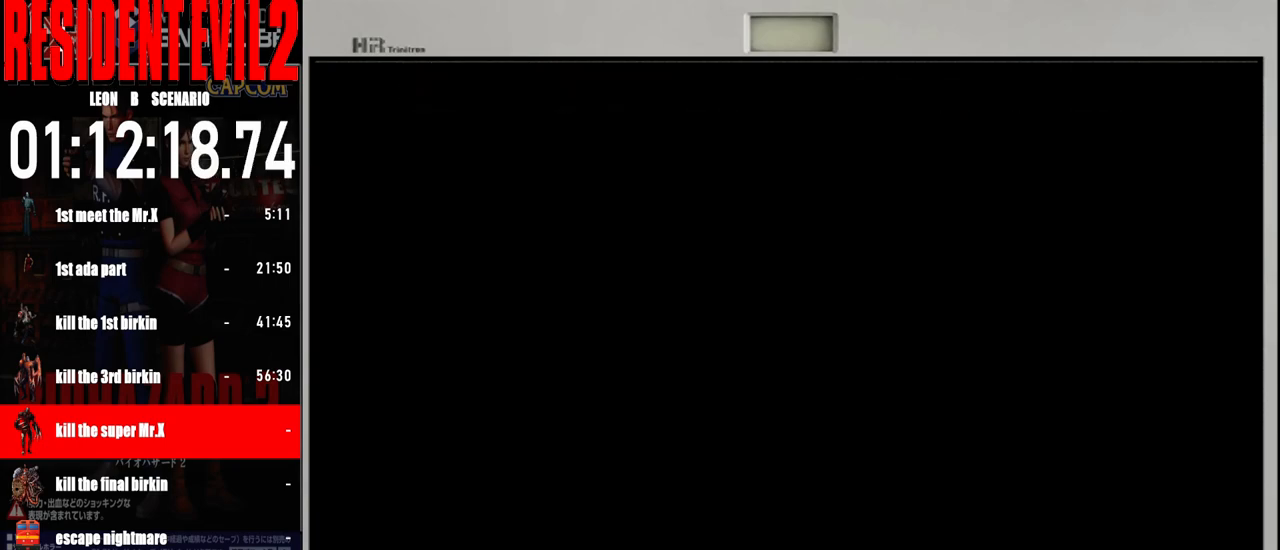
{"buttons": [], "left_stick": "center", "right_stick": "center", "events": []}
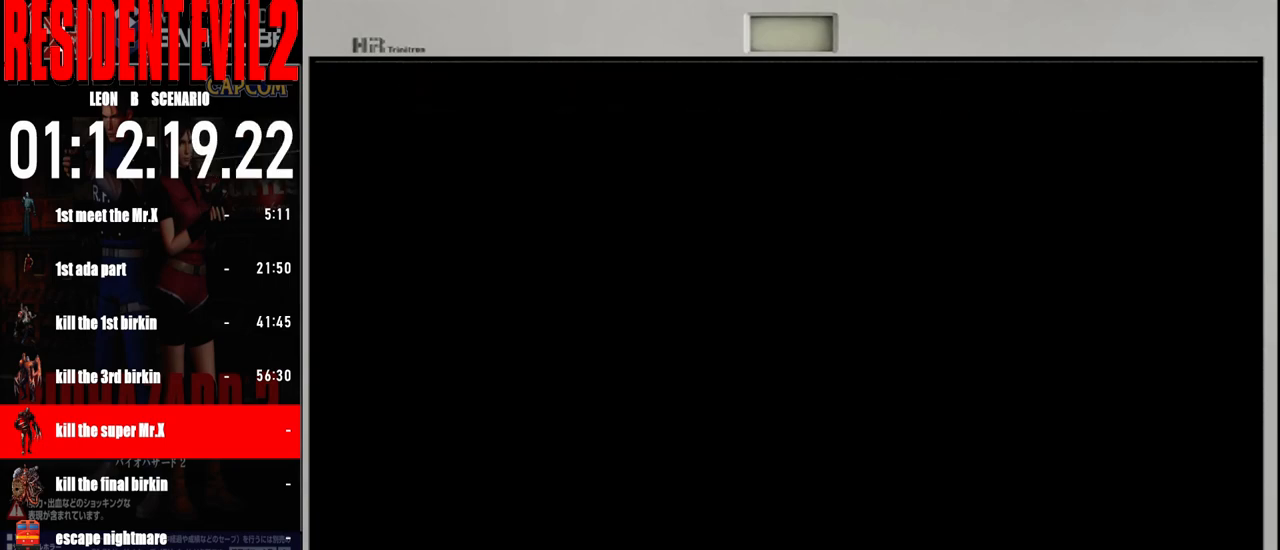
{"buttons": [], "left_stick": "center", "right_stick": "center", "events": []}
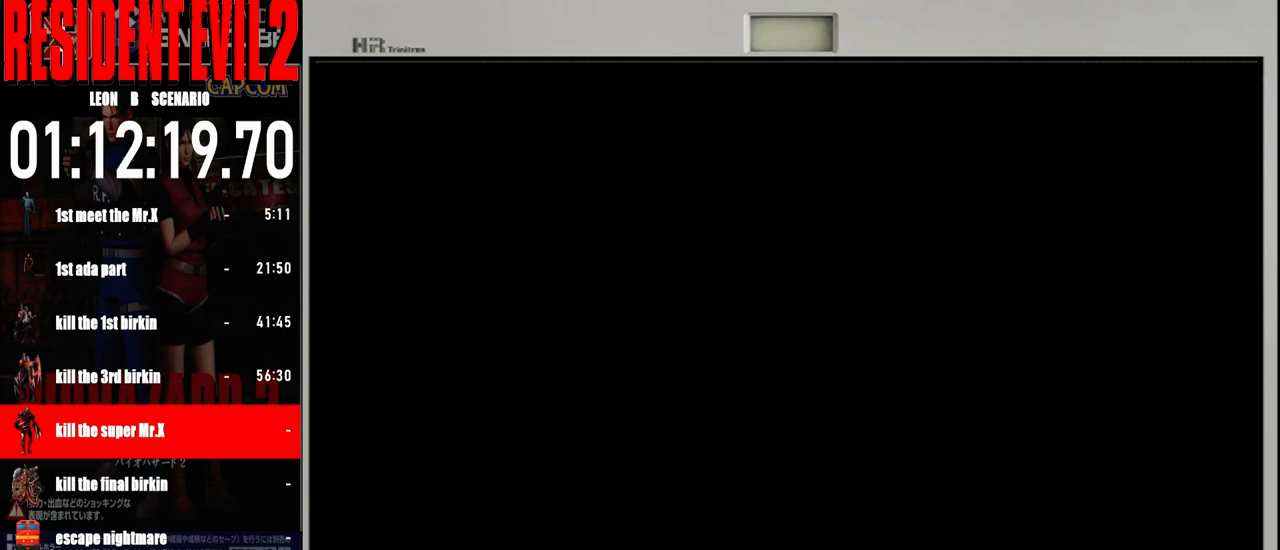
{"buttons": [], "left_stick": "center", "right_stick": "center", "events": []}
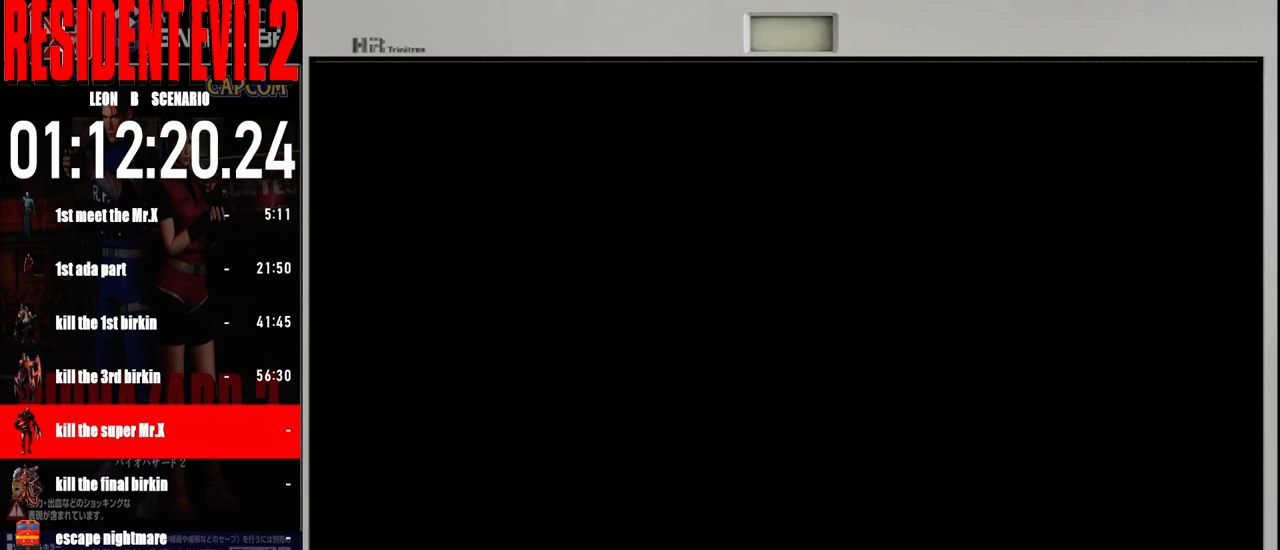
{"buttons": [], "left_stick": "center", "right_stick": "center", "events": []}
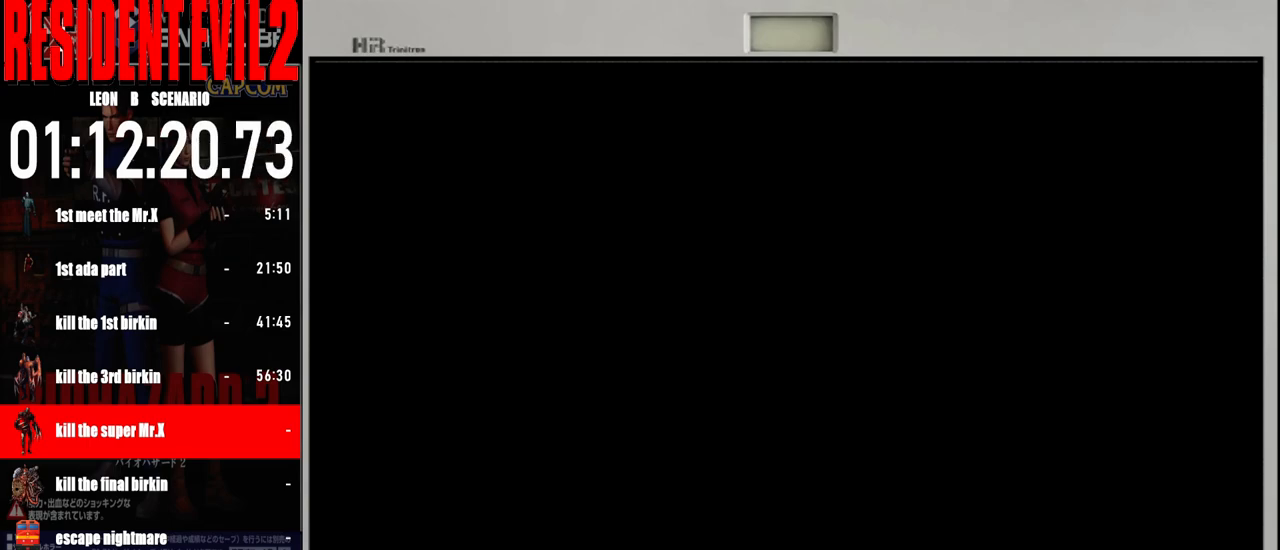
{"buttons": [], "left_stick": "center", "right_stick": "center", "events": []}
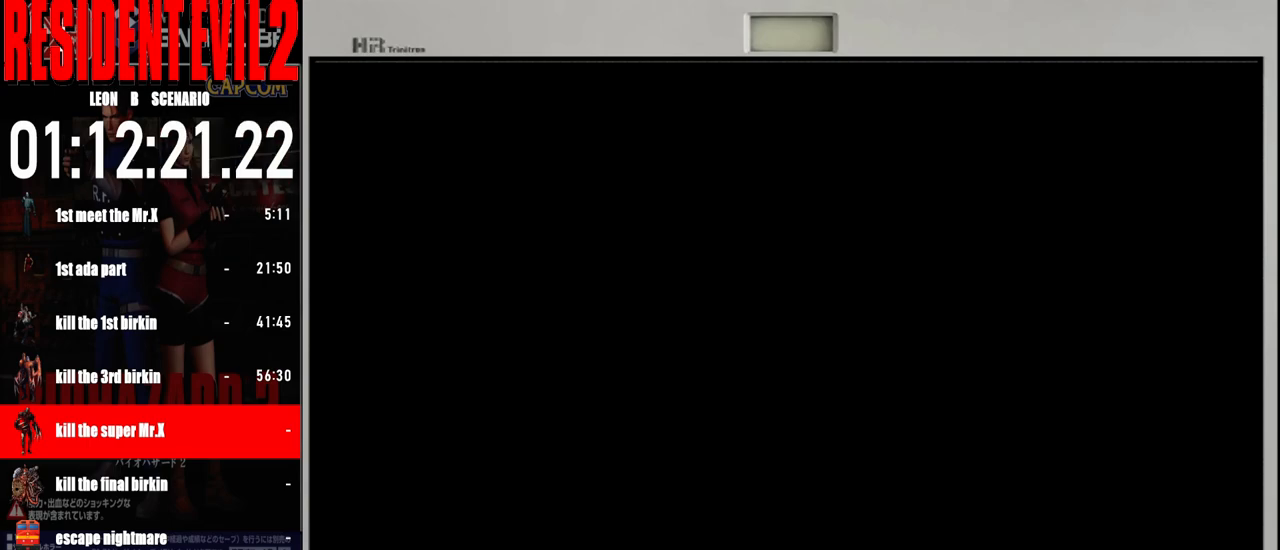
{"buttons": [], "left_stick": "center", "right_stick": "center", "events": []}
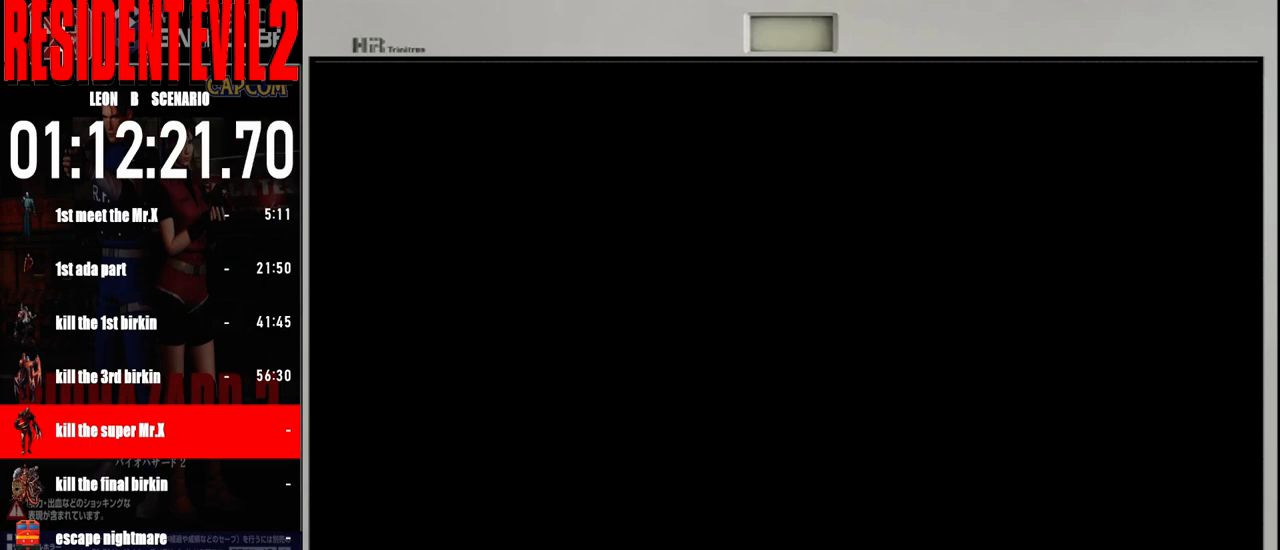
{"buttons": [], "left_stick": "center", "right_stick": "center", "events": [[150, "B", "down"], [283, "B", "up"]]}
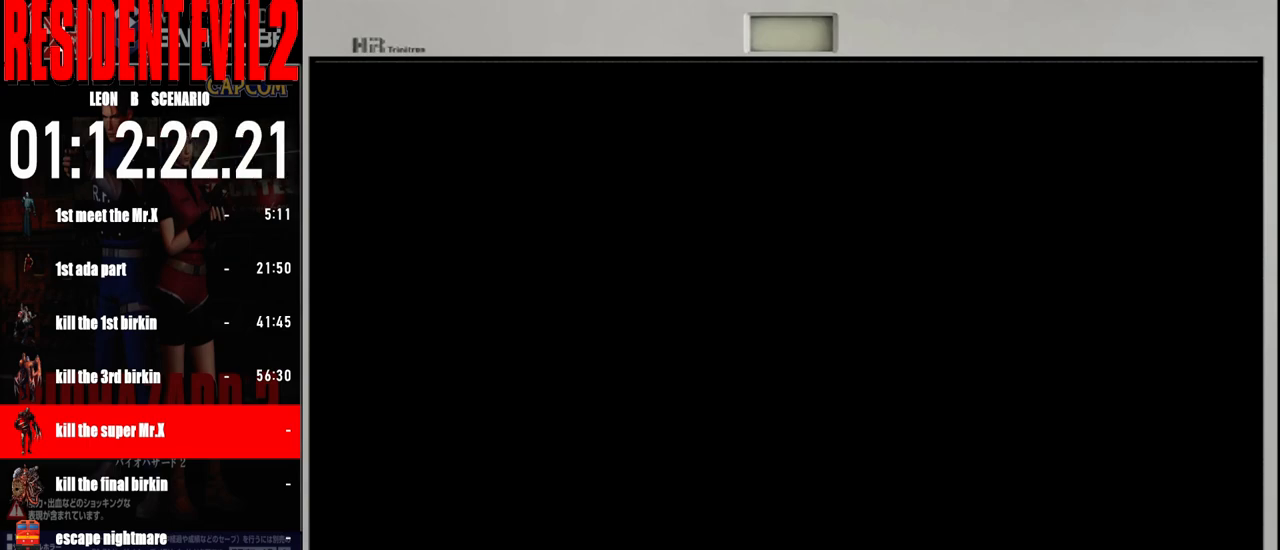
{"buttons": [], "left_stick": "center", "right_stick": "center", "events": []}
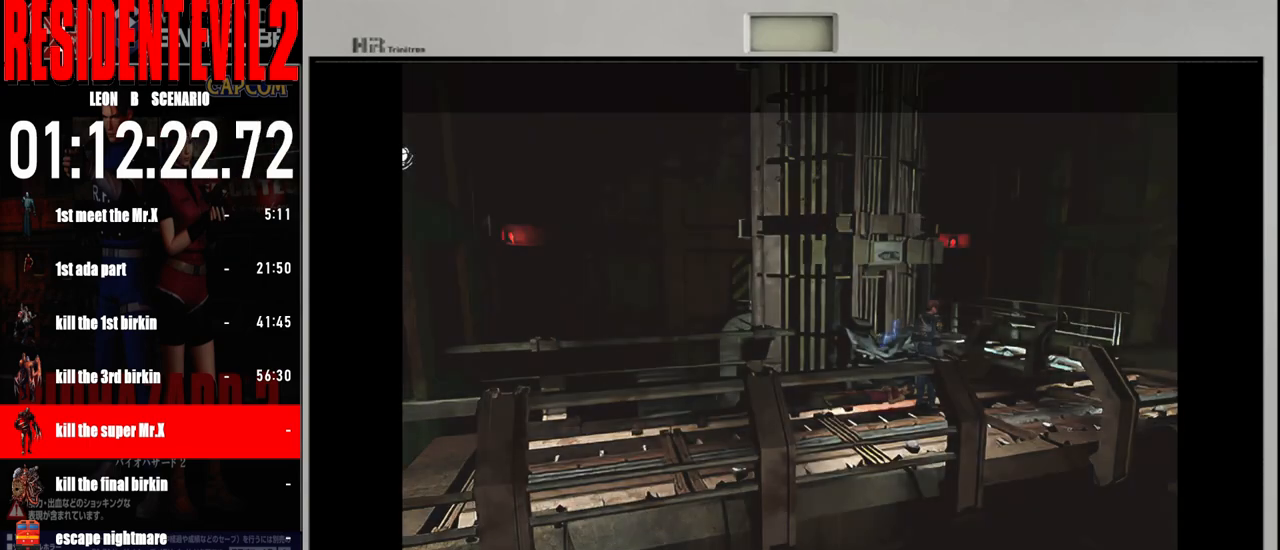
{"buttons": [], "left_stick": "center", "right_stick": "center", "events": []}
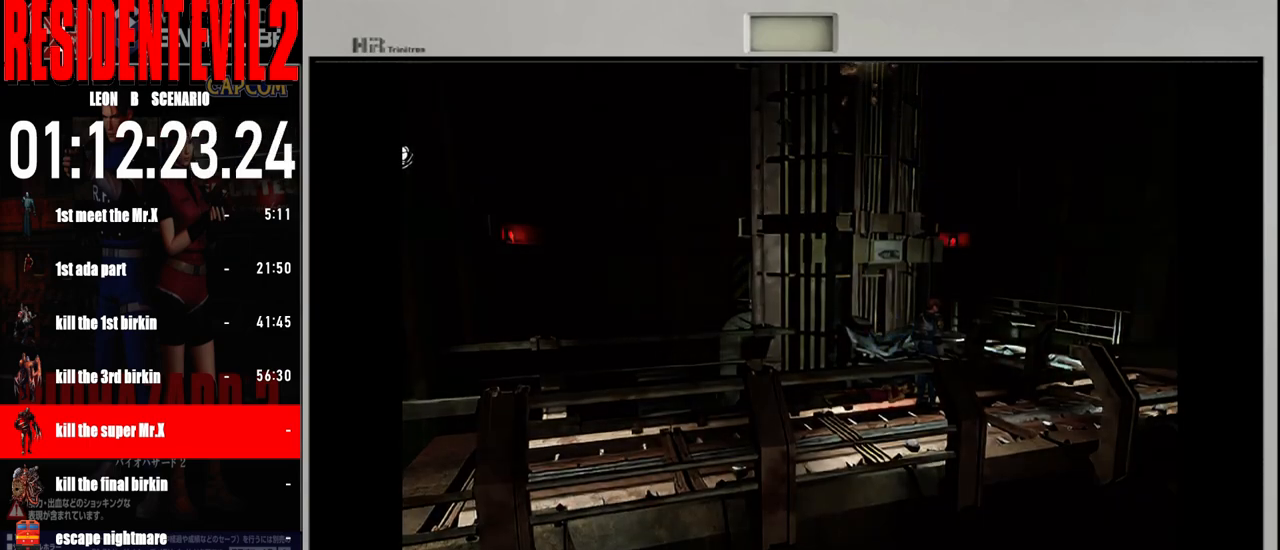
{"buttons": [], "left_stick": "right", "right_stick": "center", "events": [[33, "left_stick", "left"], [283, "left_stick", "right"]]}